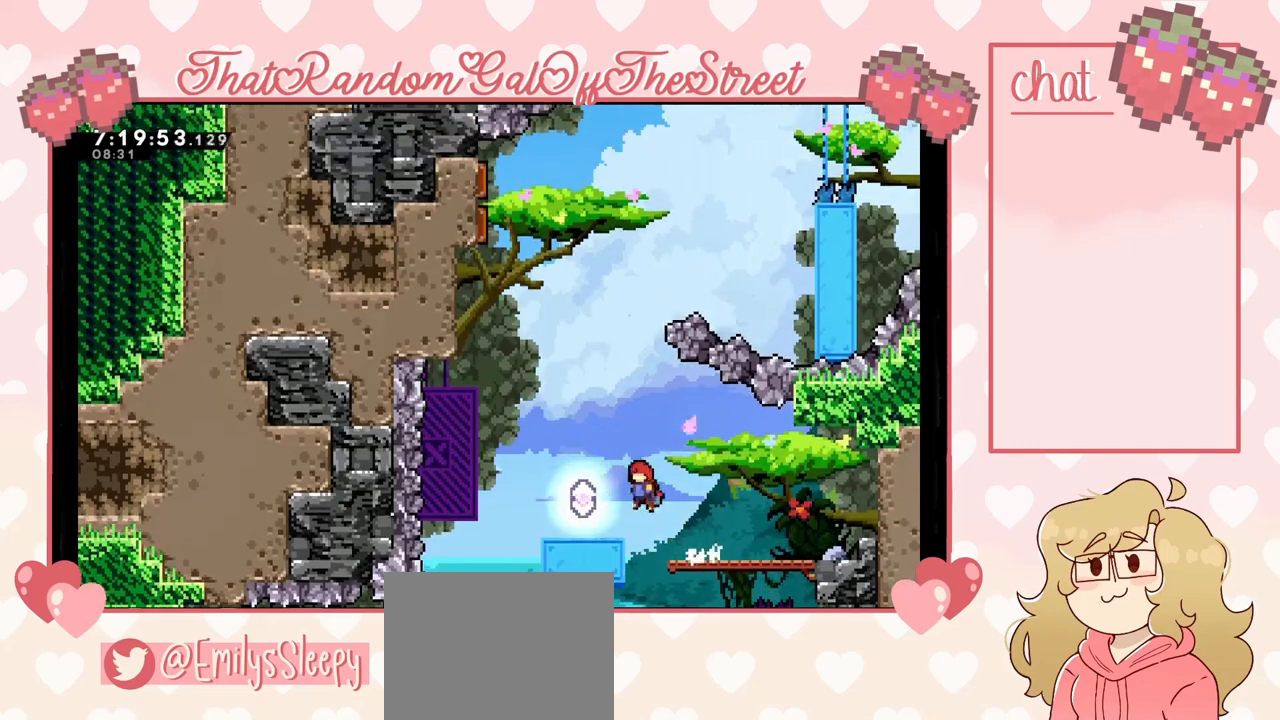
Gameplay with a controller (Xbox layout); each line is a JSON object with the inputs held at the frame after it. "events" lists button and stick changes between this image and that frame as [ms after this image, input, new state], when the widget could be followed in between.
{"buttons": [], "left_stick": "center", "right_stick": "center", "events": [[333, "left_stick", "center"]]}
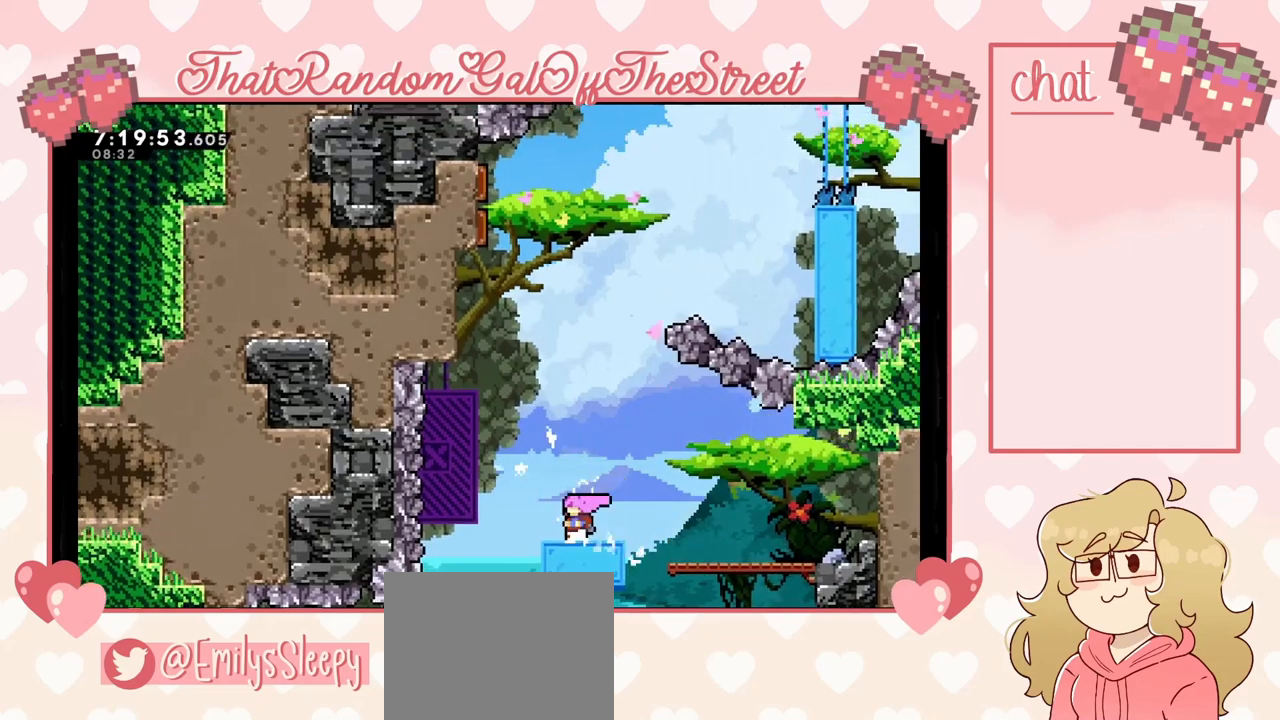
{"buttons": ["A"], "left_stick": "left", "right_stick": "center", "events": [[267, "A", "down"], [267, "left_stick", "left"]]}
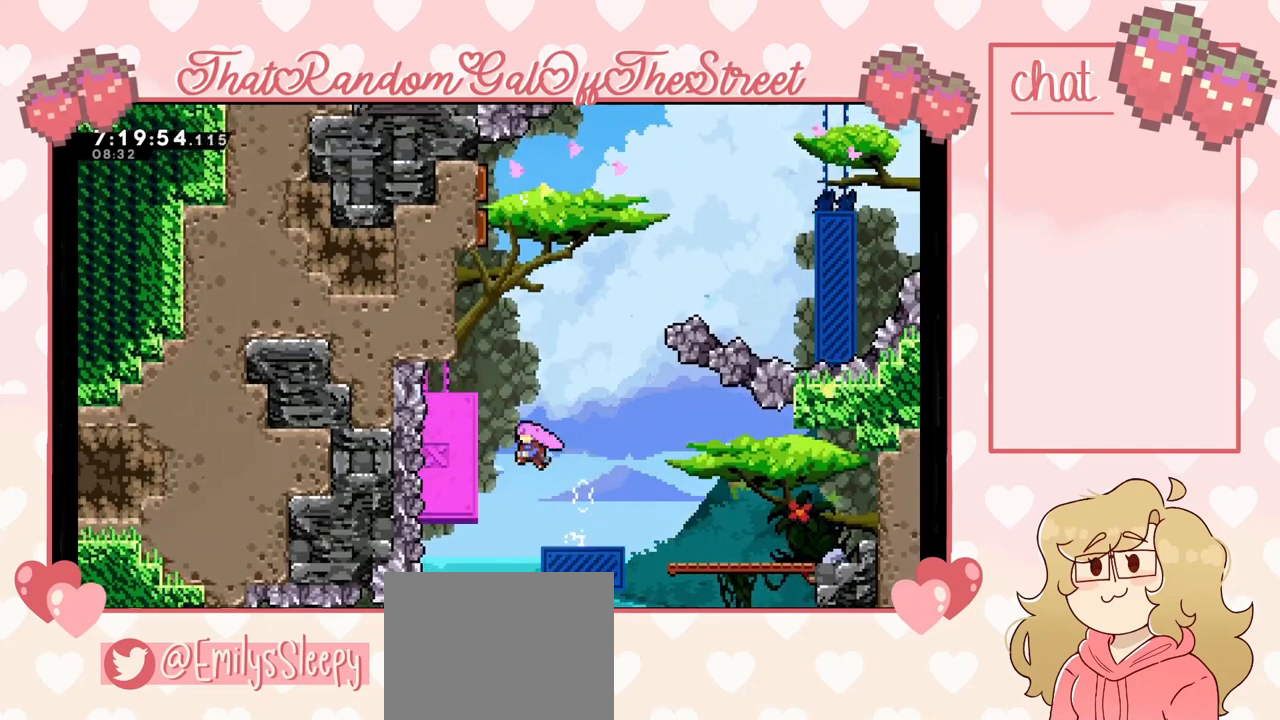
{"buttons": ["L2"], "left_stick": "center", "right_stick": "center", "events": [[167, "L2", "down"], [300, "A", "up"], [367, "left_stick", "center"]]}
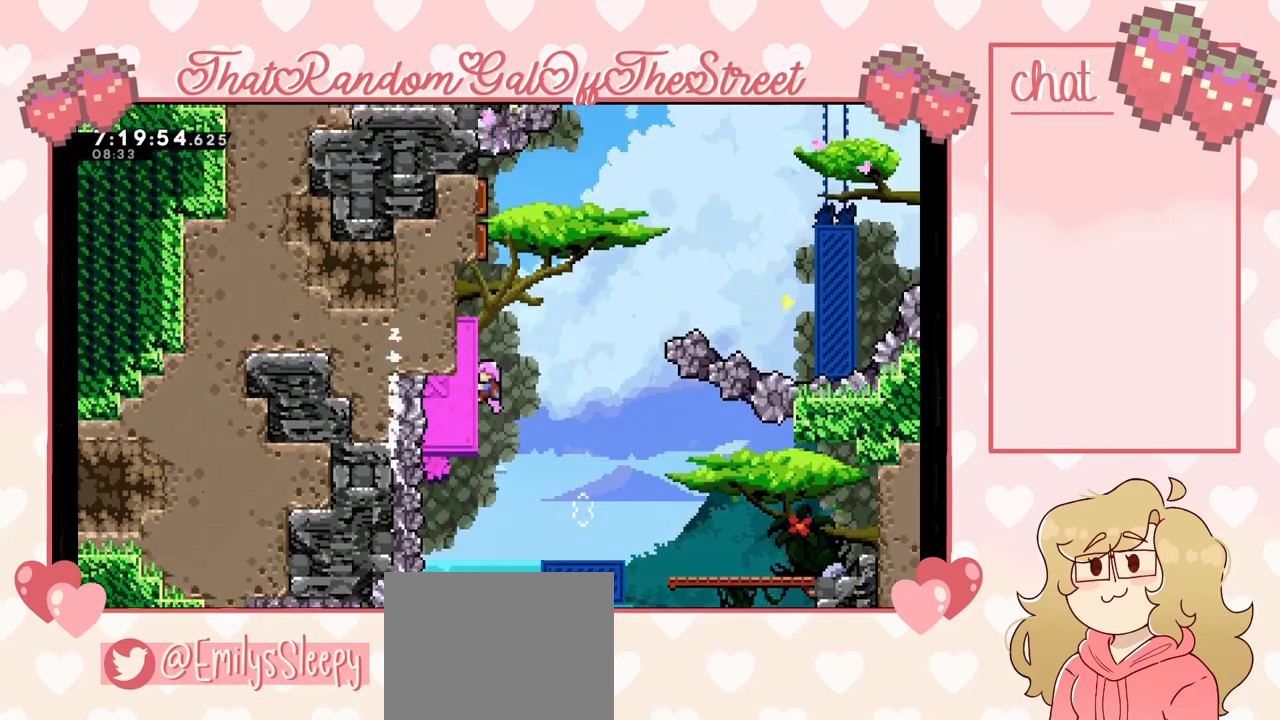
{"buttons": ["L2"], "left_stick": "right", "right_stick": "center", "events": [[433, "left_stick", "right"]]}
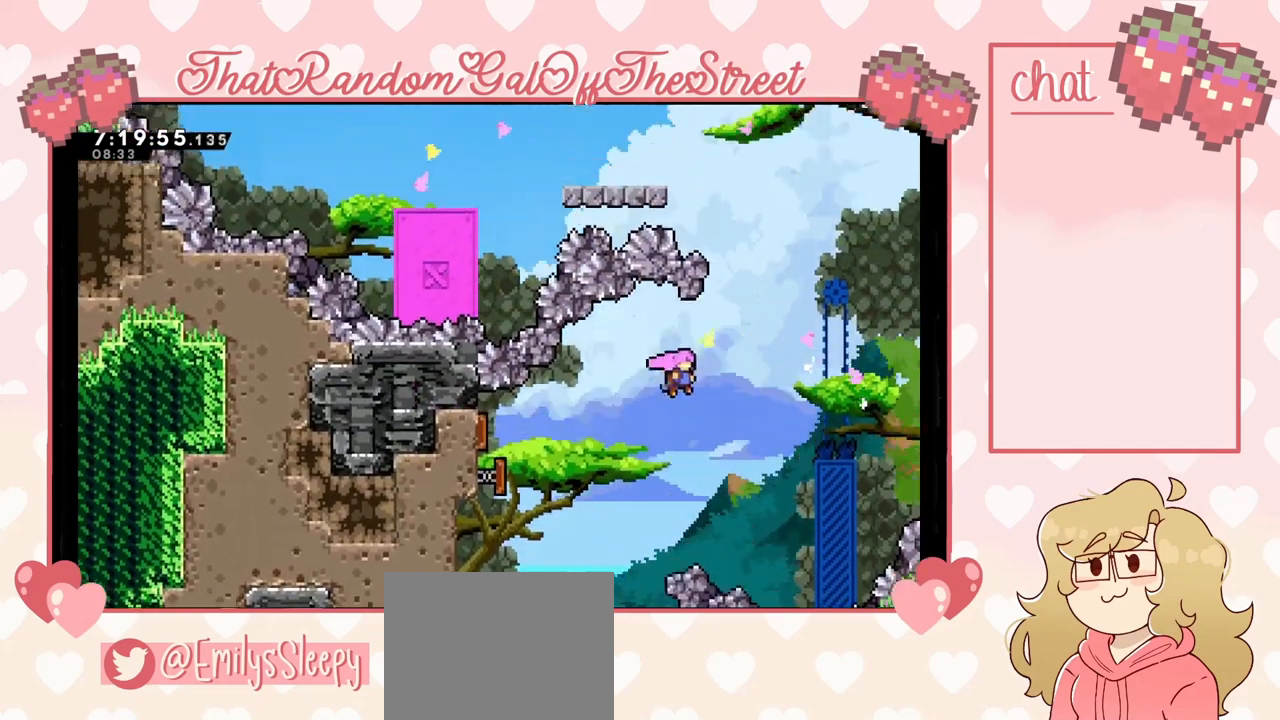
{"buttons": ["L2"], "left_stick": "right", "right_stick": "center", "events": [[33, "L2", "up"], [167, "left_stick", "center"], [267, "left_stick", "right"], [467, "L2", "down"]]}
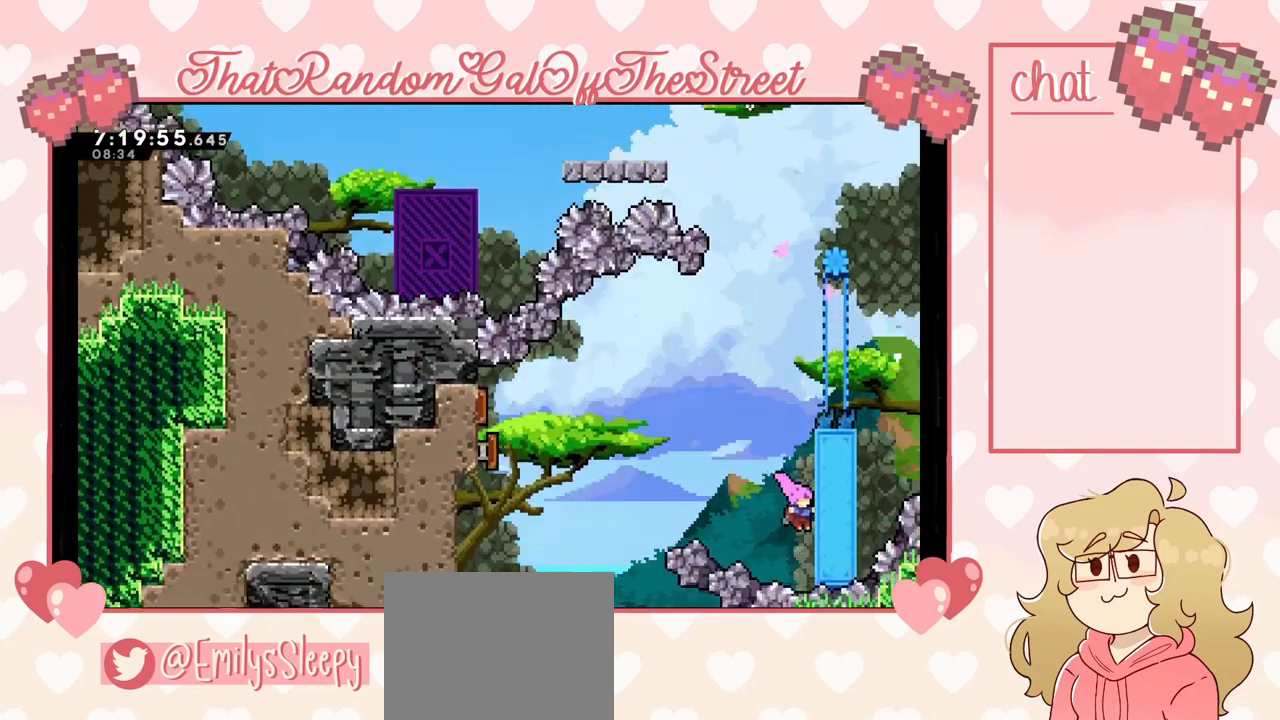
{"buttons": ["L2"], "left_stick": "center", "right_stick": "center", "events": [[100, "left_stick", "up-right"], [300, "left_stick", "center"]]}
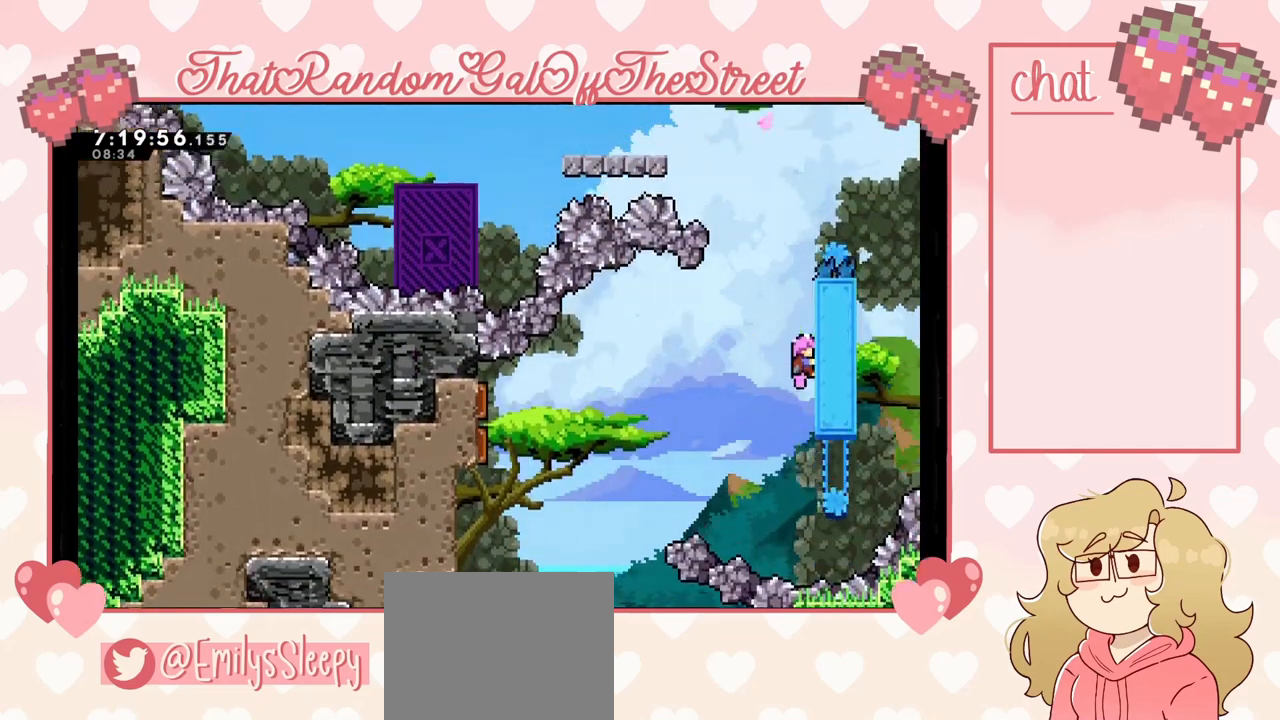
{"buttons": ["A"], "left_stick": "left", "right_stick": "center", "events": [[133, "left_stick", "left"], [200, "A", "down"], [367, "L2", "up"]]}
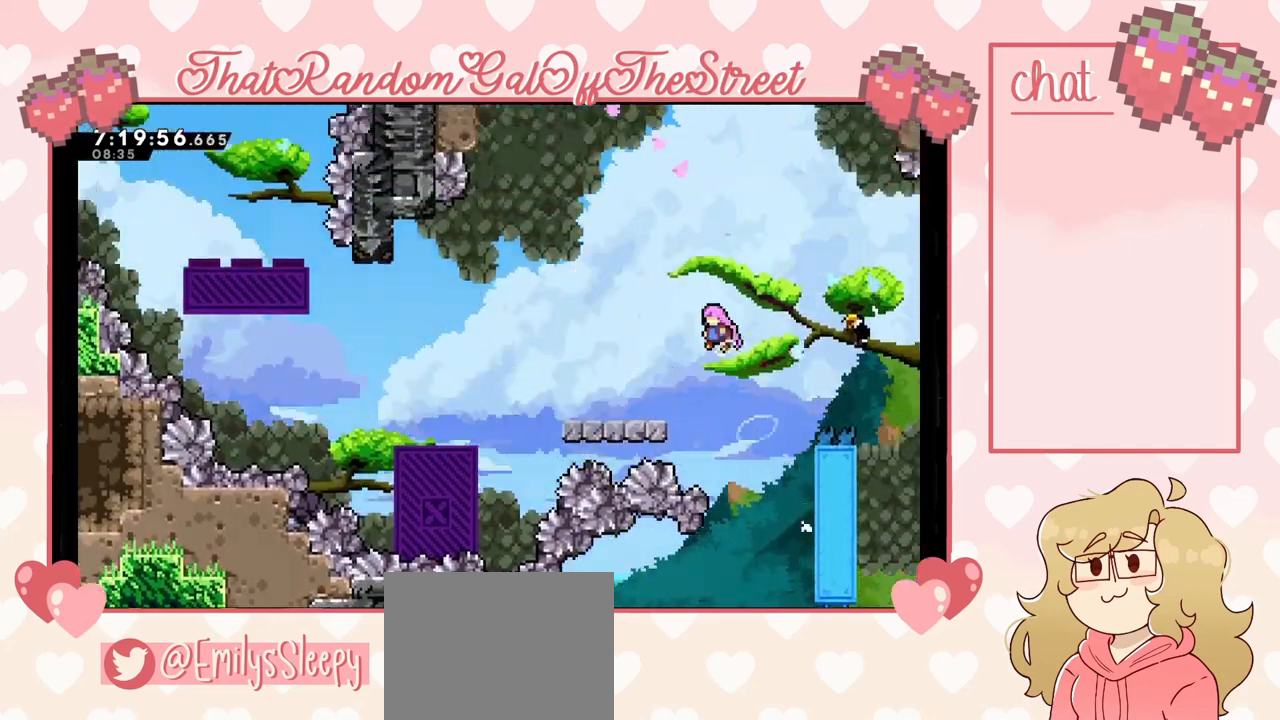
{"buttons": [], "left_stick": "left", "right_stick": "center", "events": [[100, "A", "up"]]}
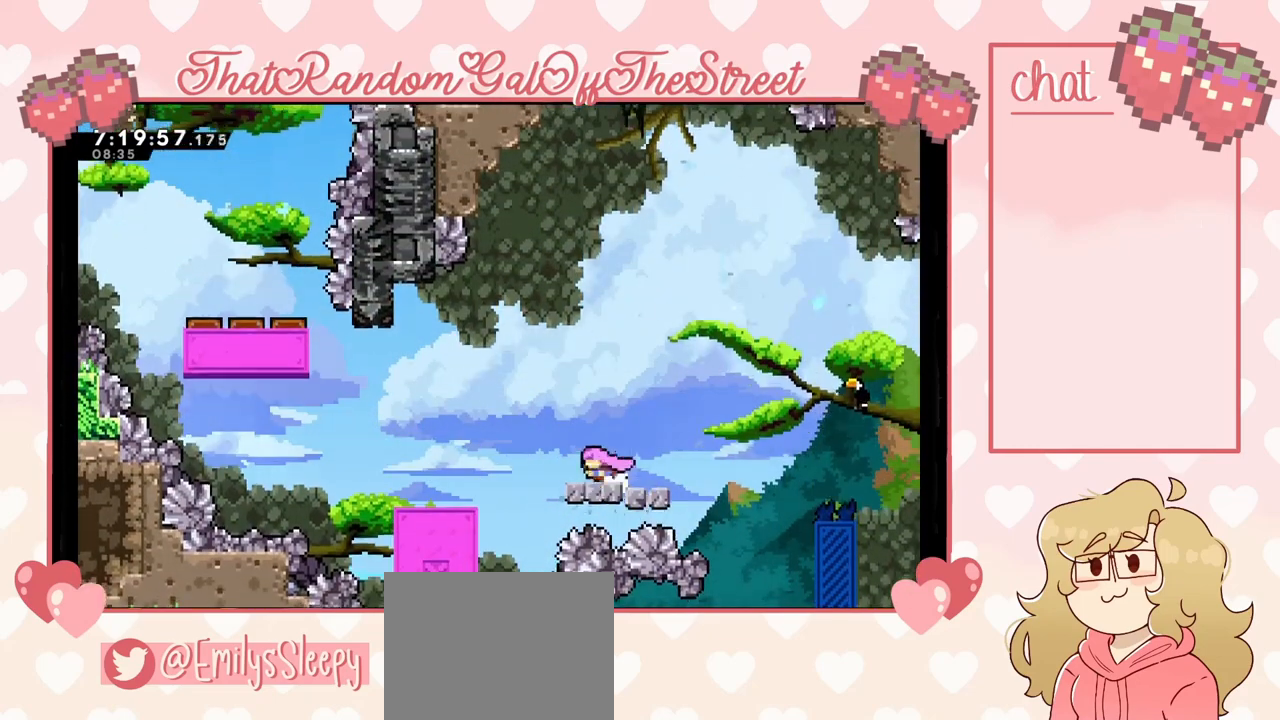
{"buttons": [], "left_stick": "left", "right_stick": "center", "events": [[67, "A", "down"], [433, "A", "up"]]}
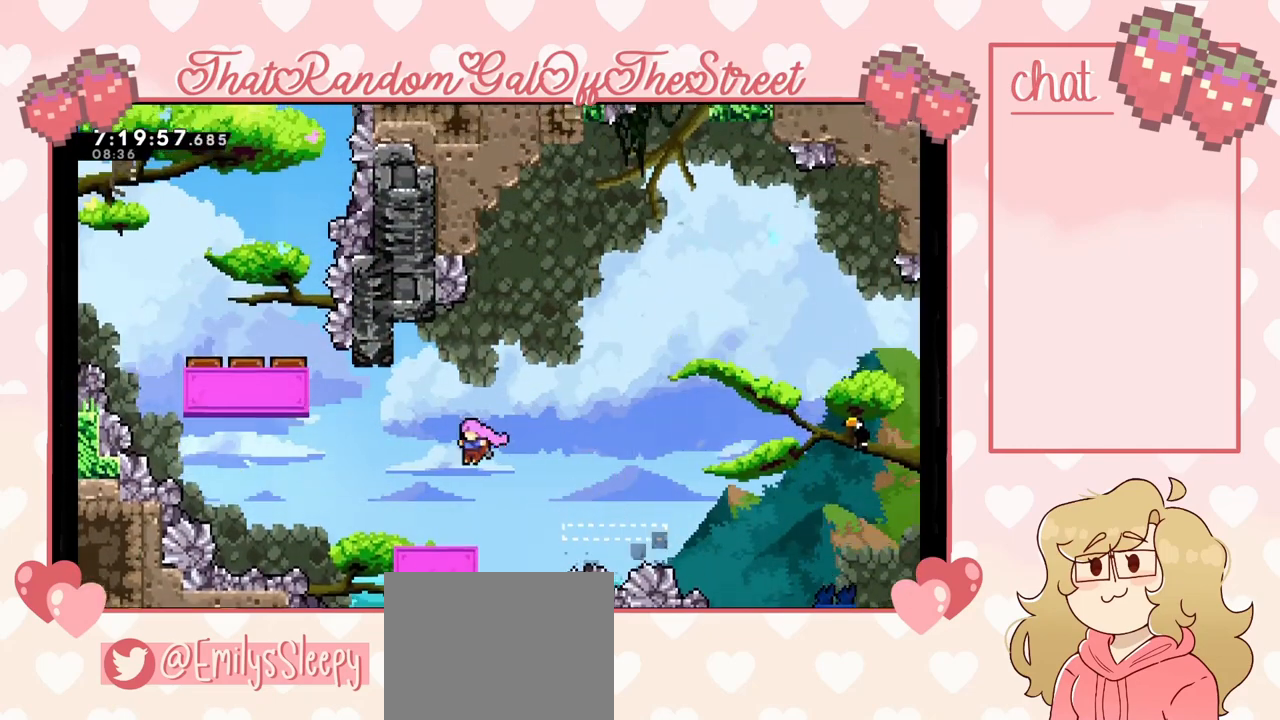
{"buttons": [], "left_stick": "left", "right_stick": "center", "events": [[267, "A", "down"], [500, "A", "up"]]}
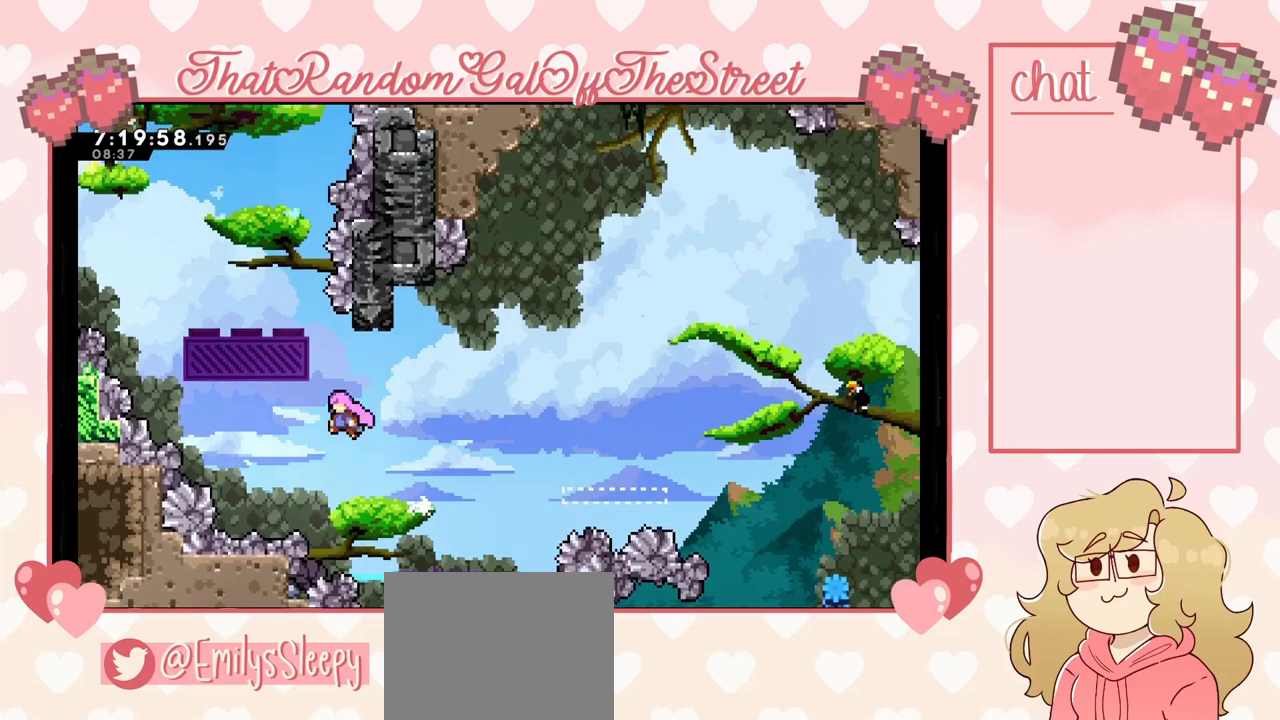
{"buttons": [], "left_stick": "up-left", "right_stick": "center", "events": [[33, "left_stick", "up-left"], [100, "X", "down"], [267, "X", "up"]]}
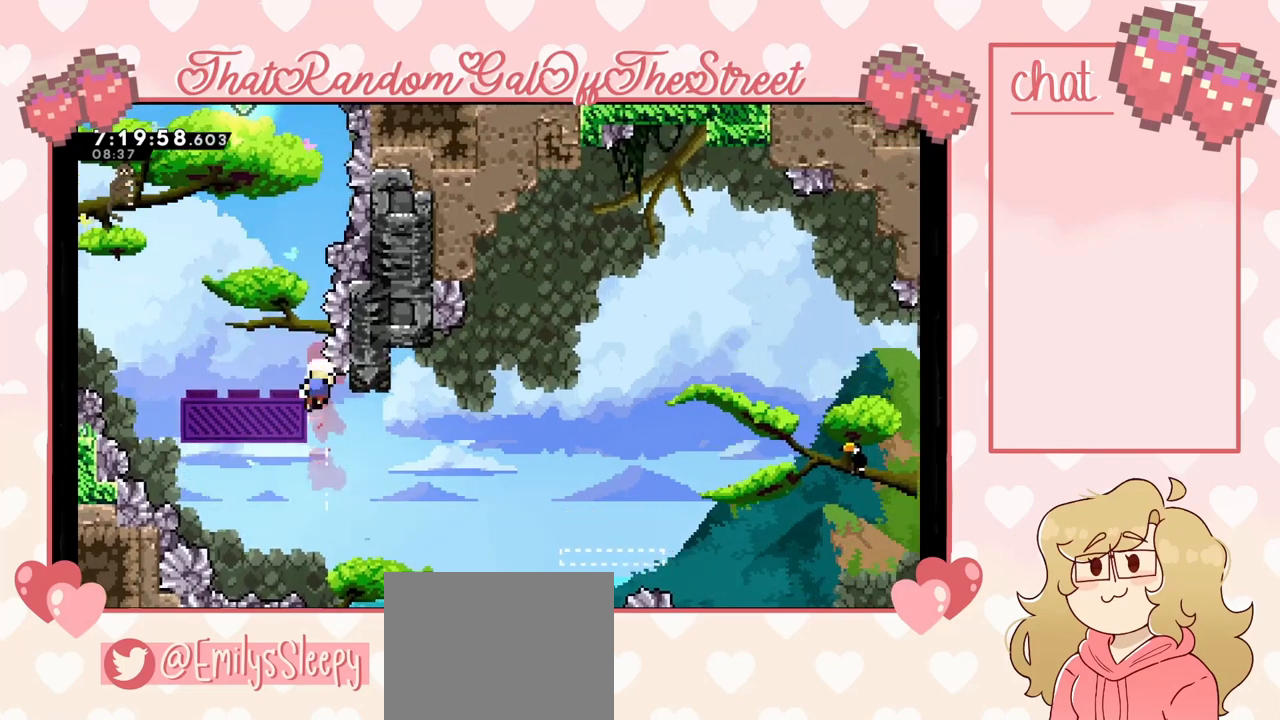
{"buttons": [], "left_stick": "up-left", "right_stick": "center", "events": [[300, "A", "down"], [300, "X", "down"], [333, "B", "down"], [333, "Y", "down"], [433, "B", "up"], [467, "A", "up"], [467, "X", "up"], [500, "Y", "up"]]}
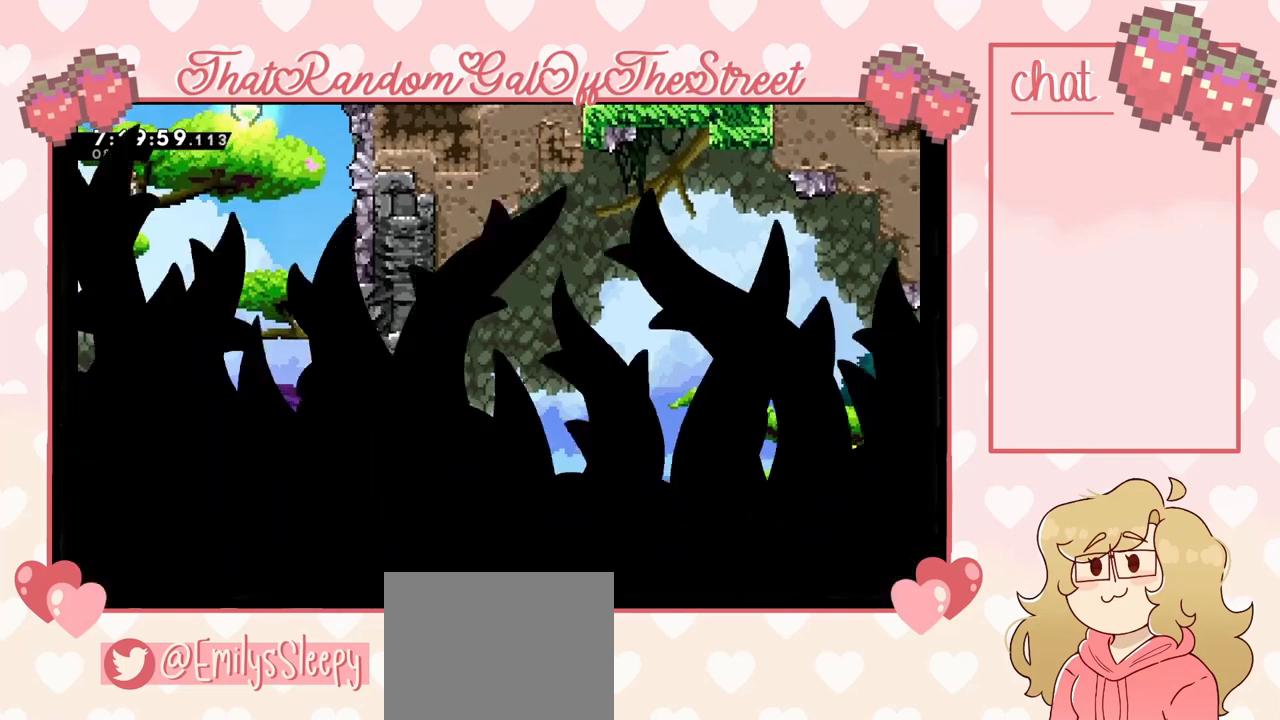
{"buttons": [], "left_stick": "center", "right_stick": "center", "events": [[33, "A", "down"], [33, "Y", "down"], [33, "left_stick", "center"], [67, "B", "down"], [67, "X", "down"], [167, "A", "up"], [167, "B", "up"], [200, "X", "up"], [200, "Y", "up"], [267, "A", "down"], [267, "B", "down"], [267, "Y", "down"], [300, "X", "down"], [400, "A", "up"], [400, "B", "up"], [433, "X", "up"], [433, "Y", "up"]]}
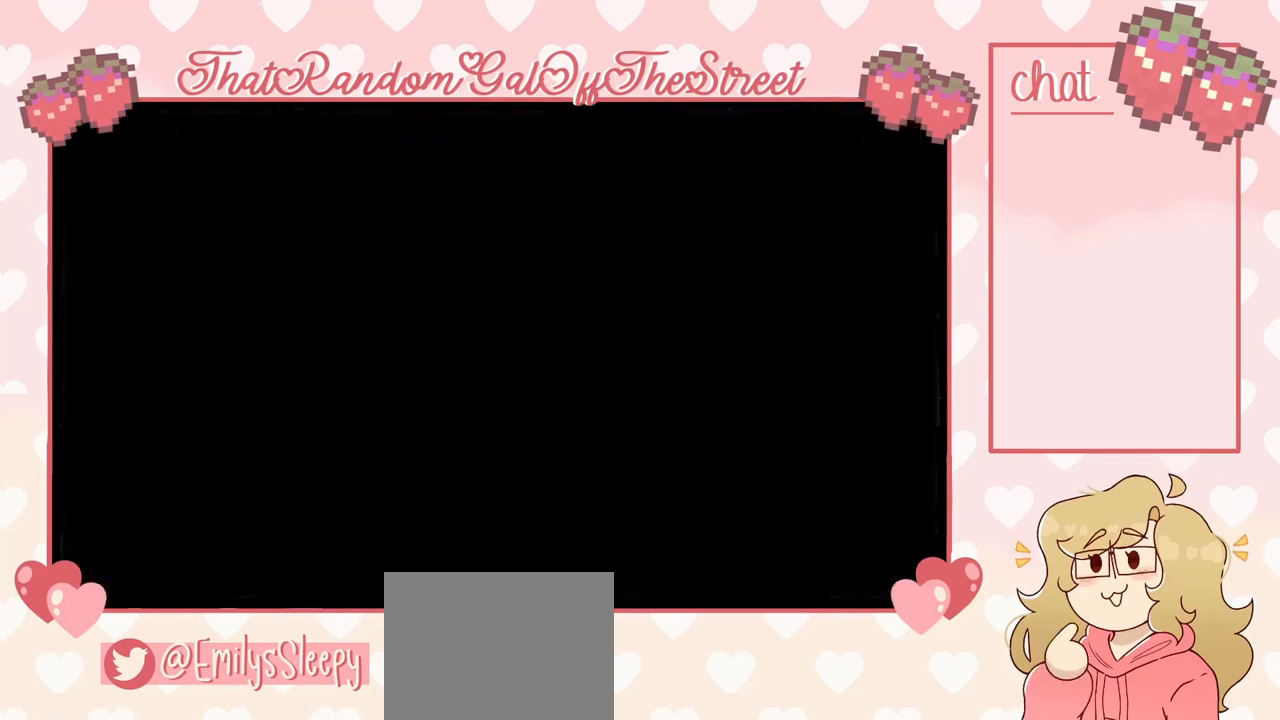
{"buttons": [], "left_stick": "center", "right_stick": "center", "events": []}
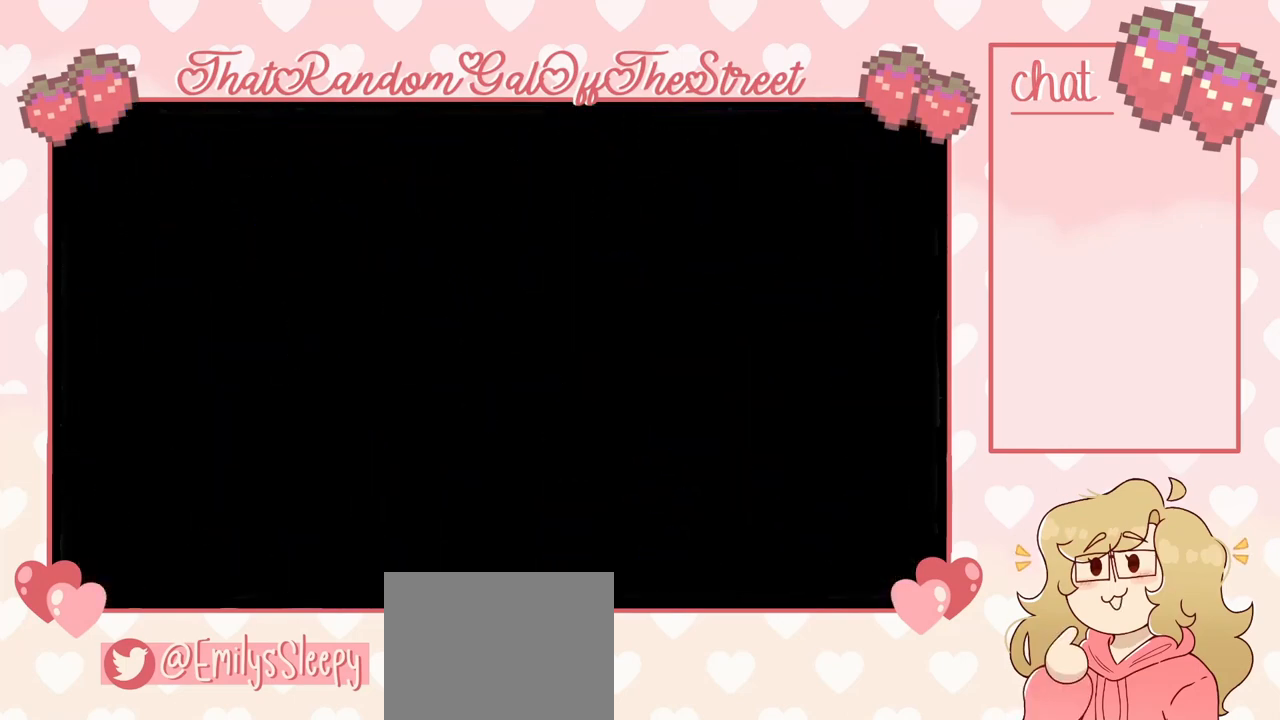
{"buttons": [], "left_stick": "center", "right_stick": "center", "events": []}
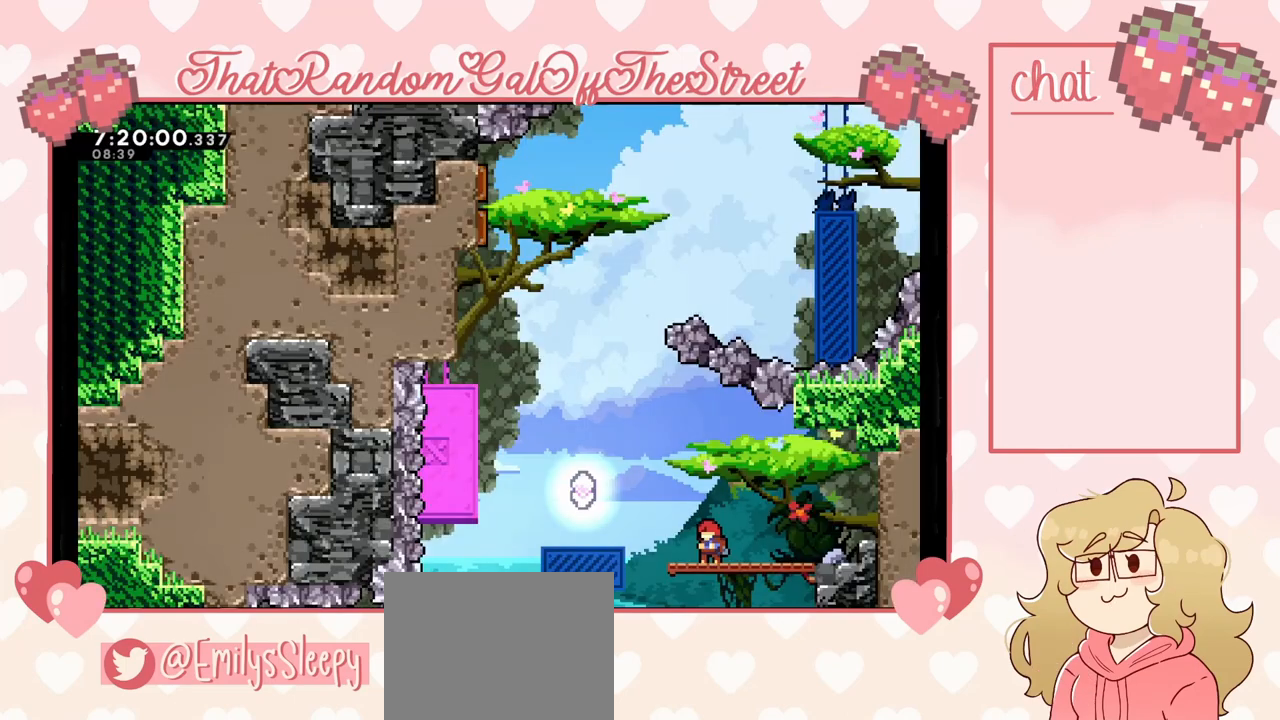
{"buttons": [], "left_stick": "center", "right_stick": "center", "events": []}
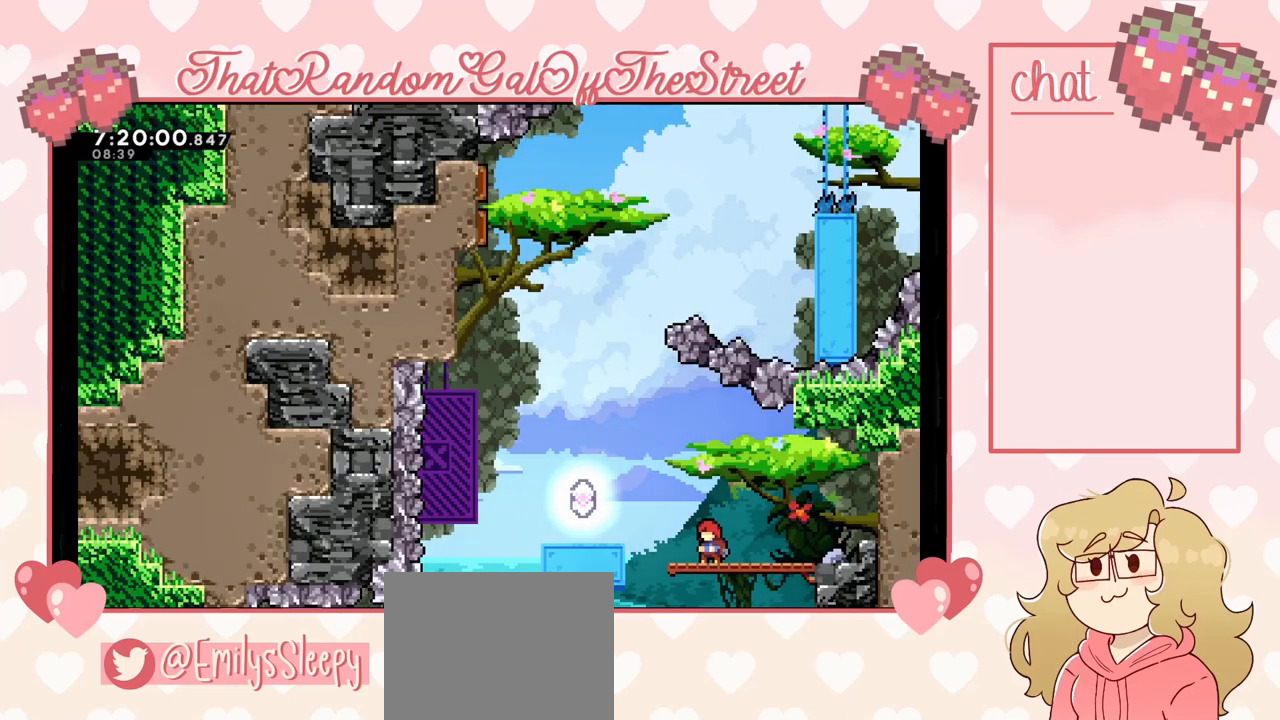
{"buttons": ["A"], "left_stick": "left", "right_stick": "center", "events": [[33, "left_stick", "left"], [67, "A", "down"]]}
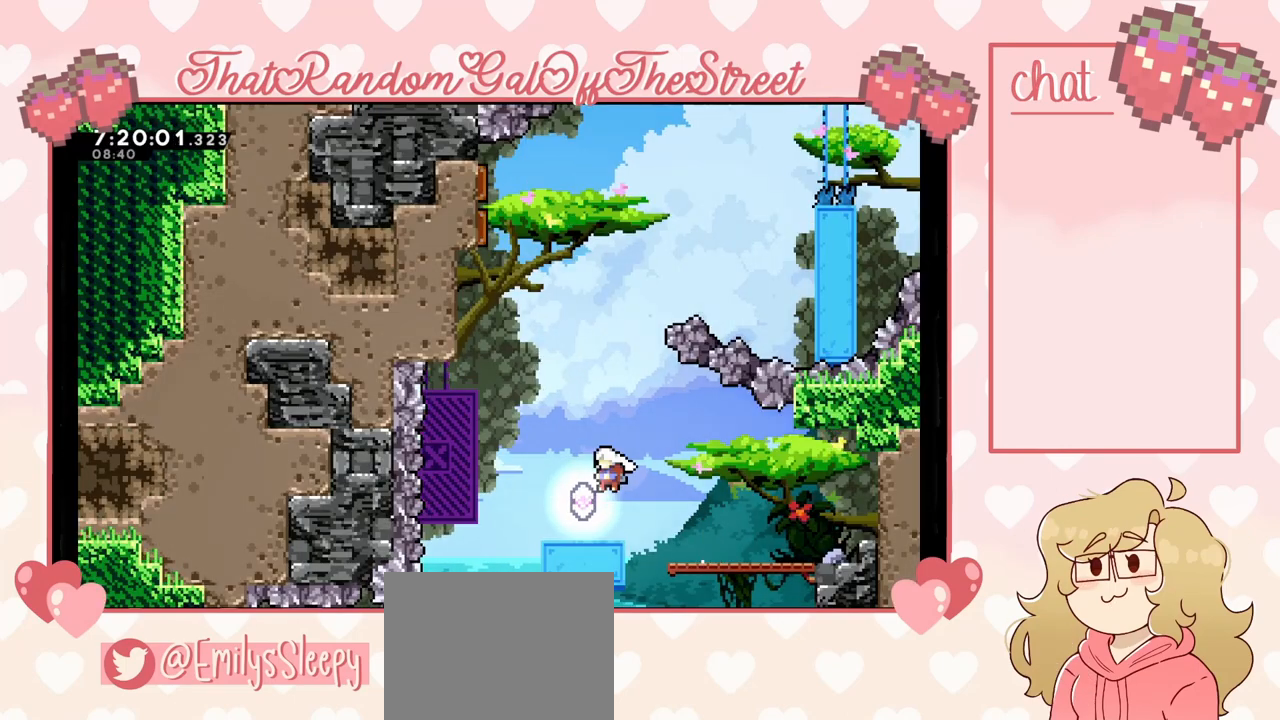
{"buttons": [], "left_stick": "left", "right_stick": "center", "events": [[67, "A", "up"], [133, "left_stick", "center"], [500, "left_stick", "left"]]}
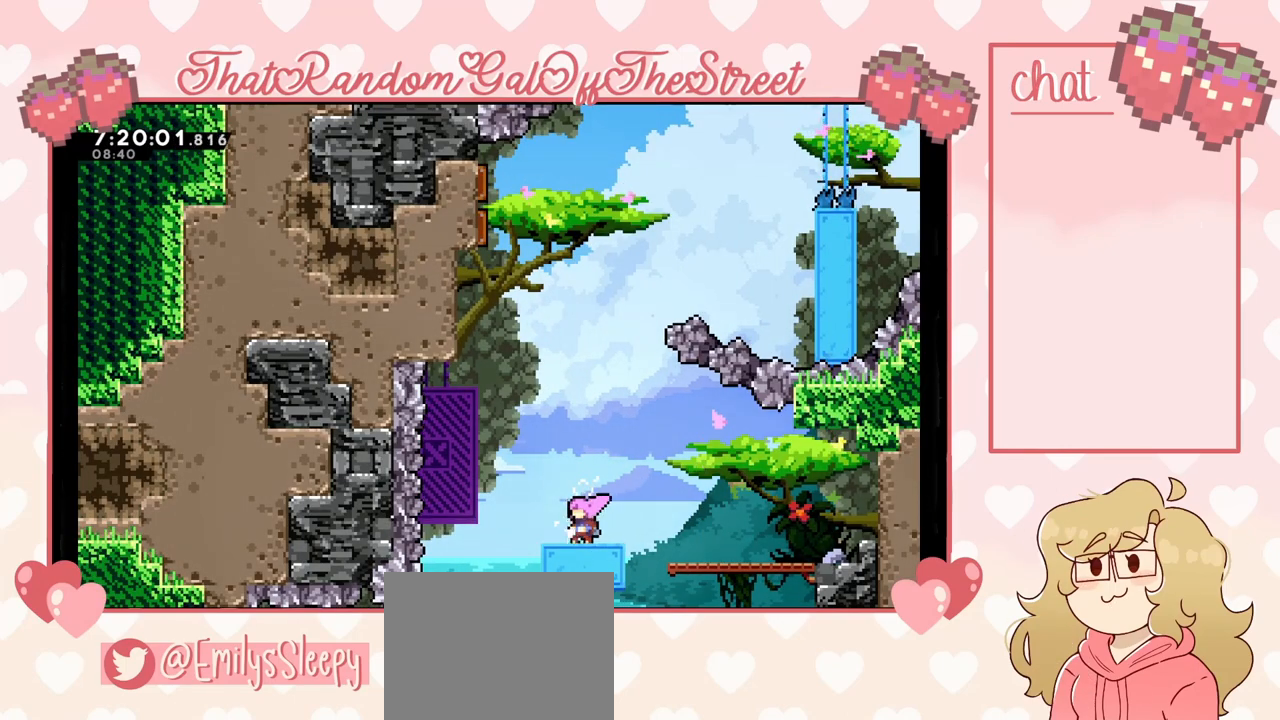
{"buttons": ["L2"], "left_stick": "left", "right_stick": "center", "events": [[67, "A", "down"], [467, "L2", "down"], [500, "A", "up"]]}
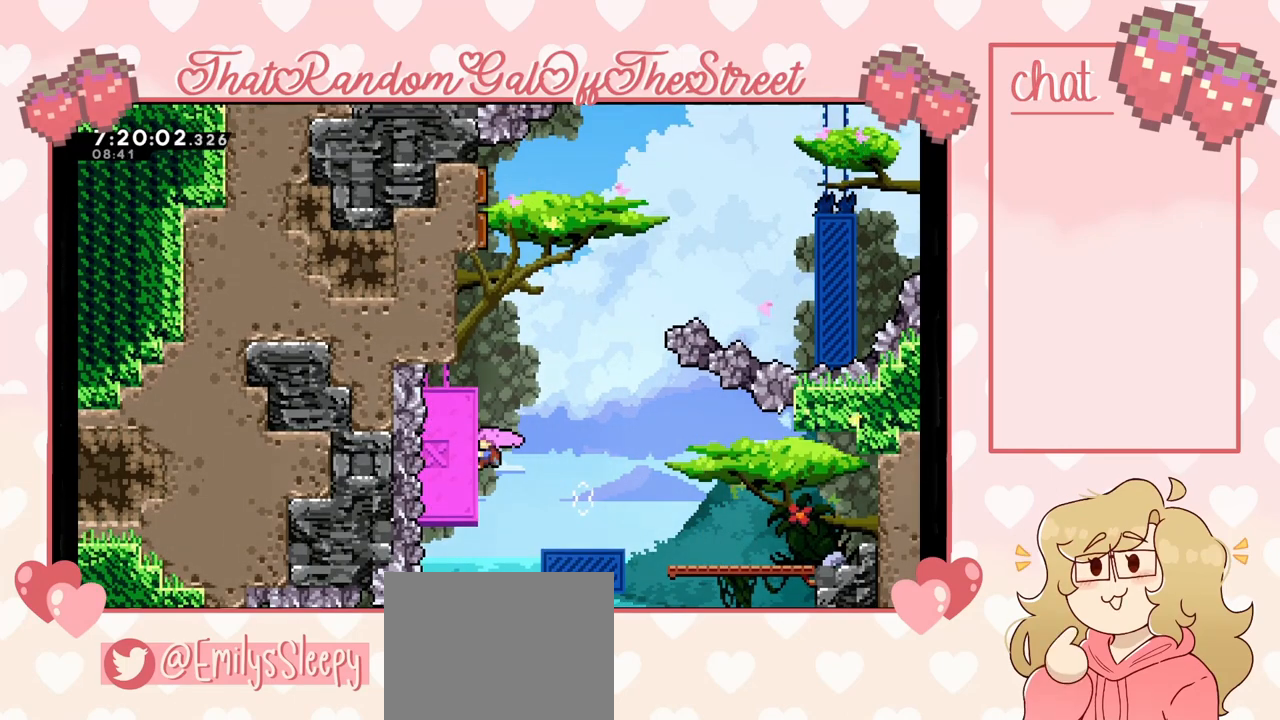
{"buttons": ["L2"], "left_stick": "center", "right_stick": "center", "events": [[167, "left_stick", "center"]]}
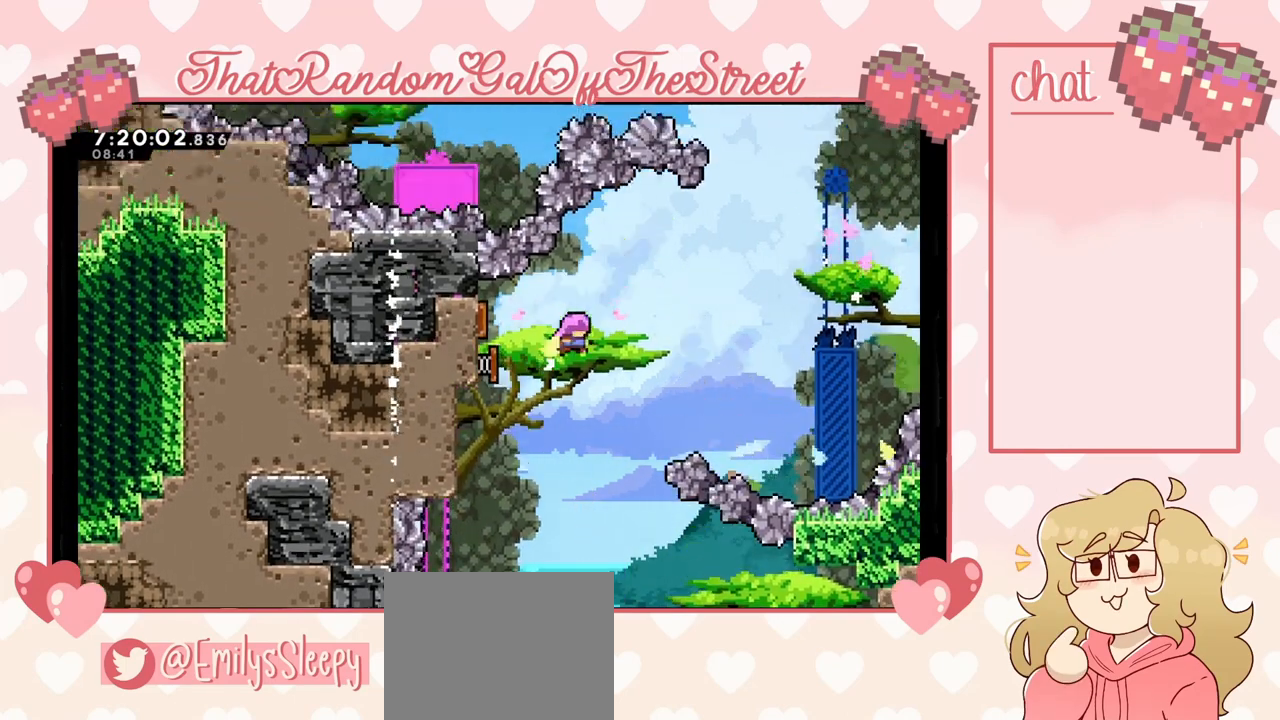
{"buttons": [], "left_stick": "right", "right_stick": "center", "events": [[67, "left_stick", "right"], [133, "L2", "up"]]}
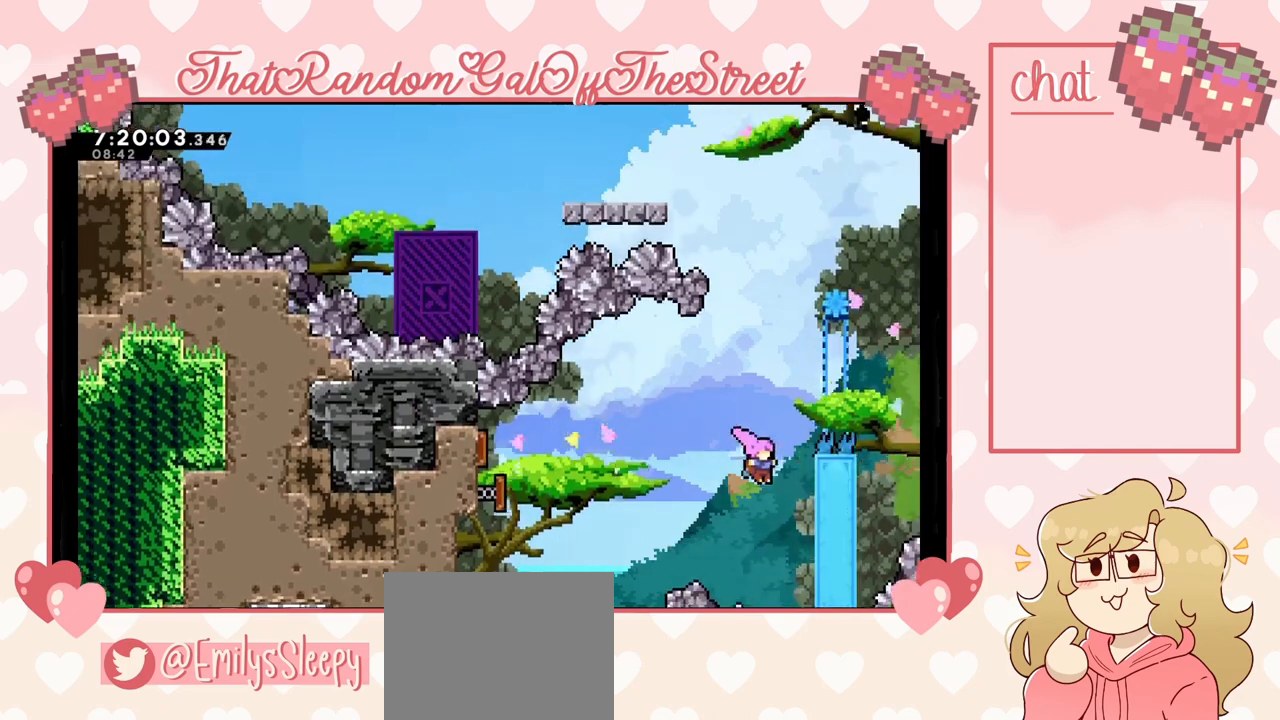
{"buttons": ["L2"], "left_stick": "center", "right_stick": "center", "events": [[133, "L2", "down"], [333, "left_stick", "up-right"], [467, "left_stick", "center"]]}
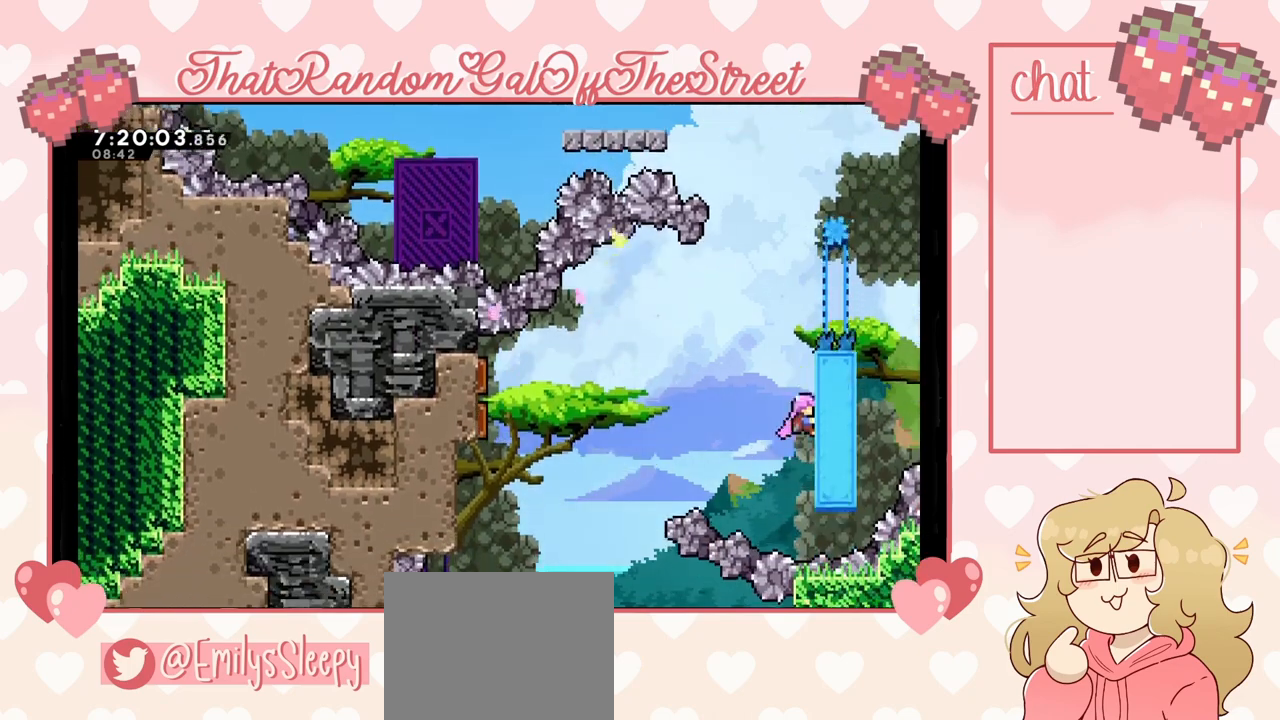
{"buttons": ["A"], "left_stick": "left", "right_stick": "center", "events": [[300, "left_stick", "left"], [333, "A", "down"], [467, "L2", "up"]]}
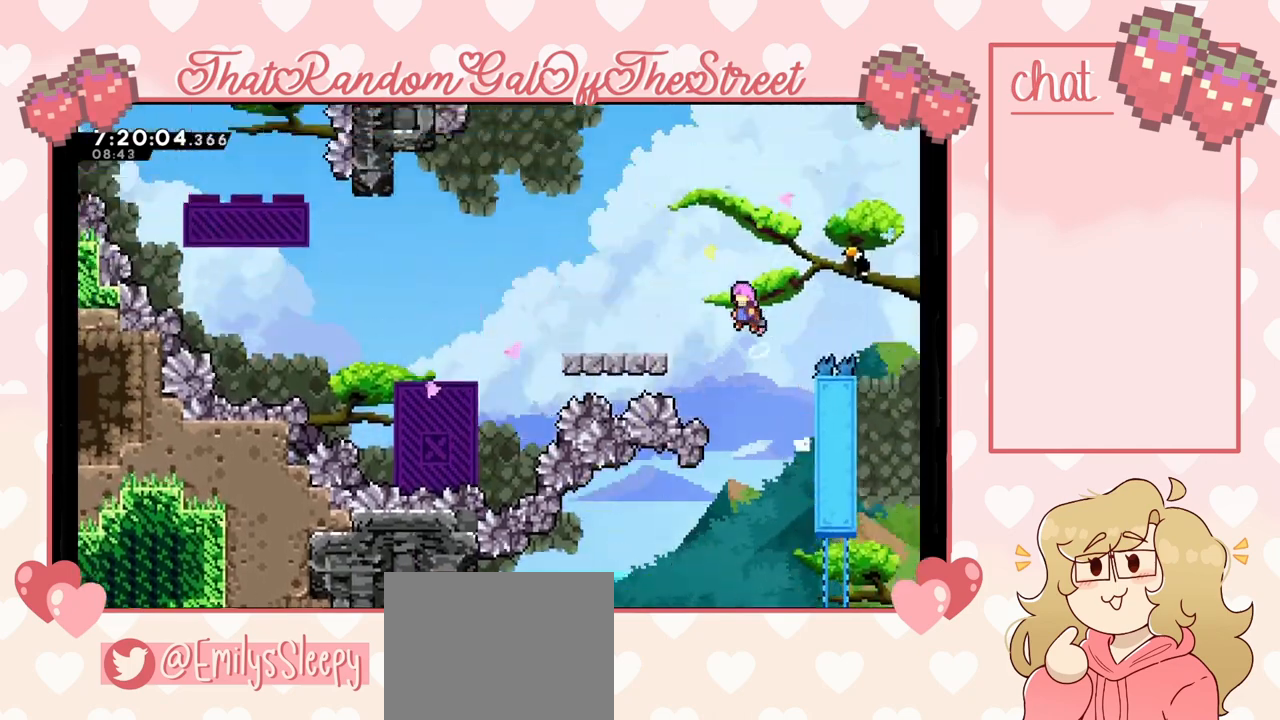
{"buttons": [], "left_stick": "left", "right_stick": "center", "events": [[400, "A", "up"]]}
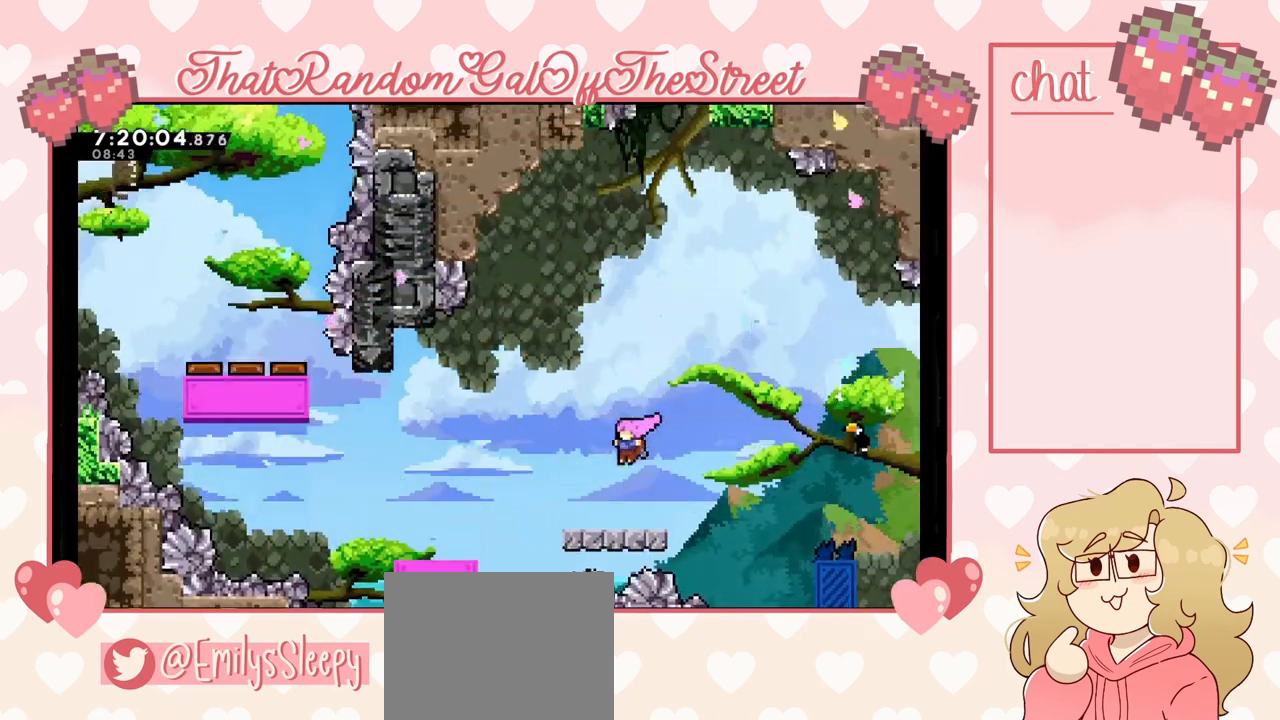
{"buttons": [], "left_stick": "left", "right_stick": "center", "events": [[67, "left_stick", "center"], [167, "left_stick", "left"], [233, "A", "down"], [500, "A", "up"]]}
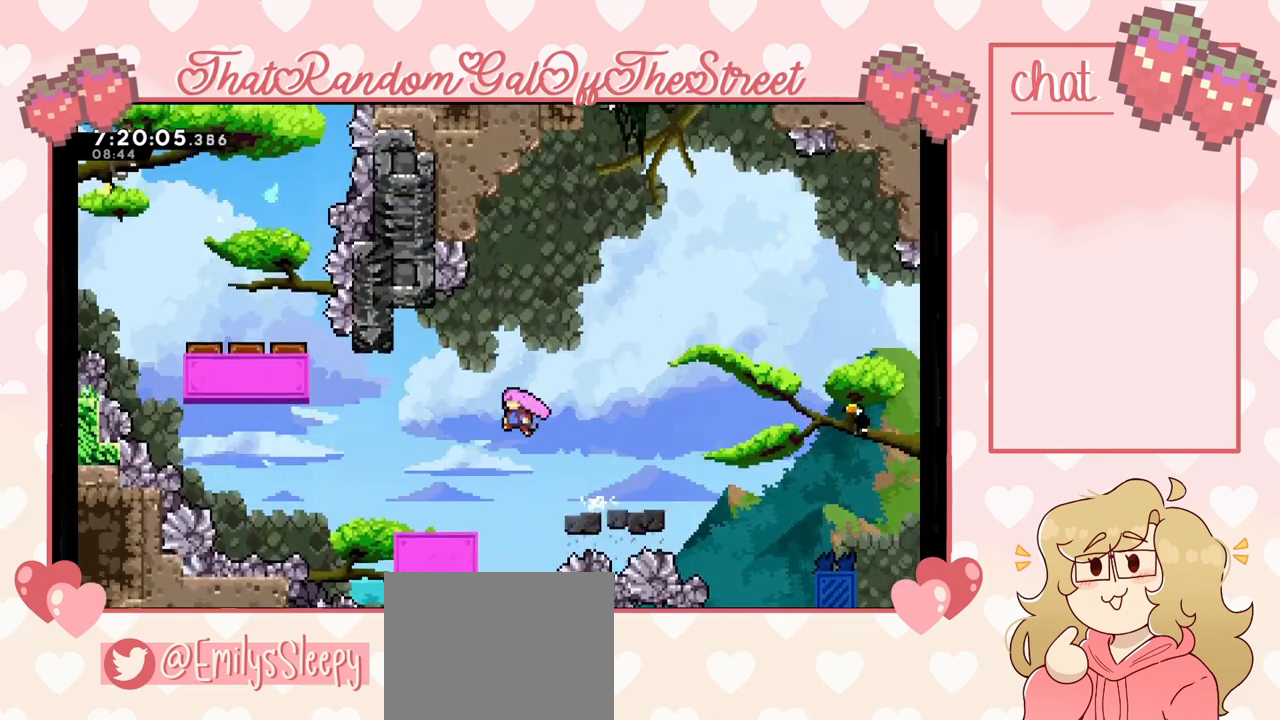
{"buttons": ["A"], "left_stick": "left", "right_stick": "center", "events": [[467, "A", "down"]]}
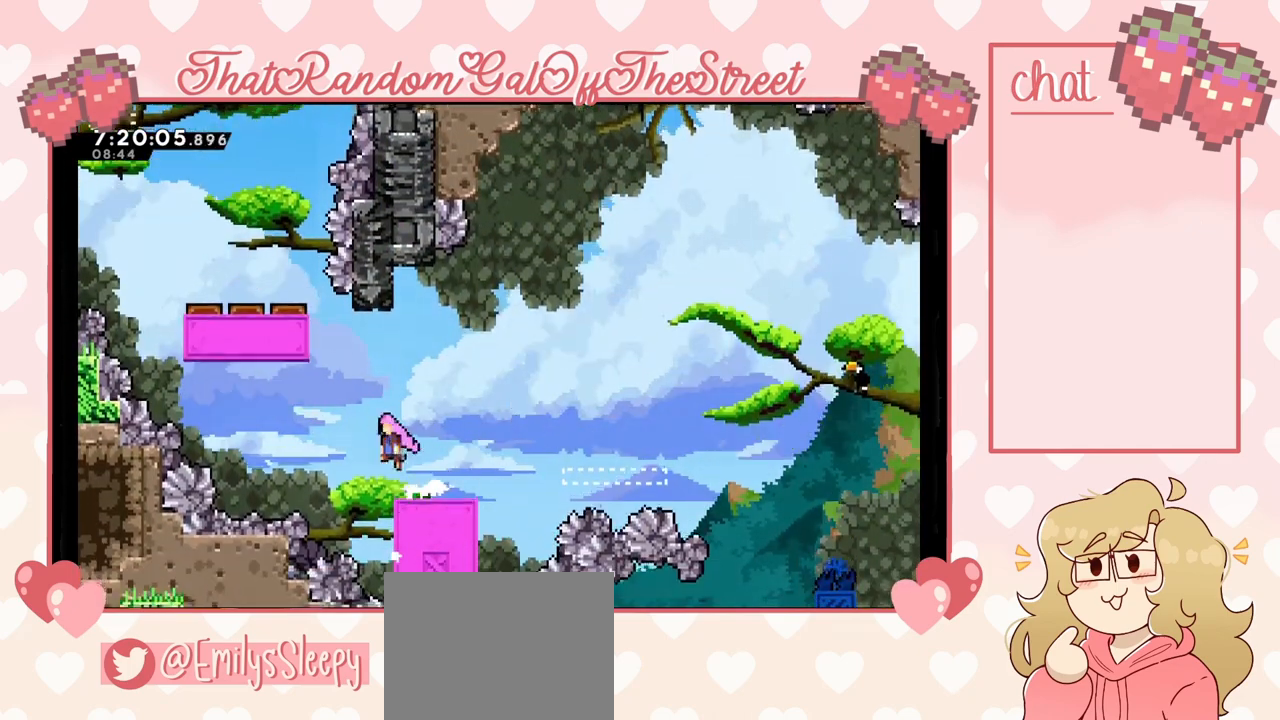
{"buttons": ["X"], "left_stick": "up", "right_stick": "center", "events": [[400, "A", "up"], [500, "X", "down"], [500, "left_stick", "up"]]}
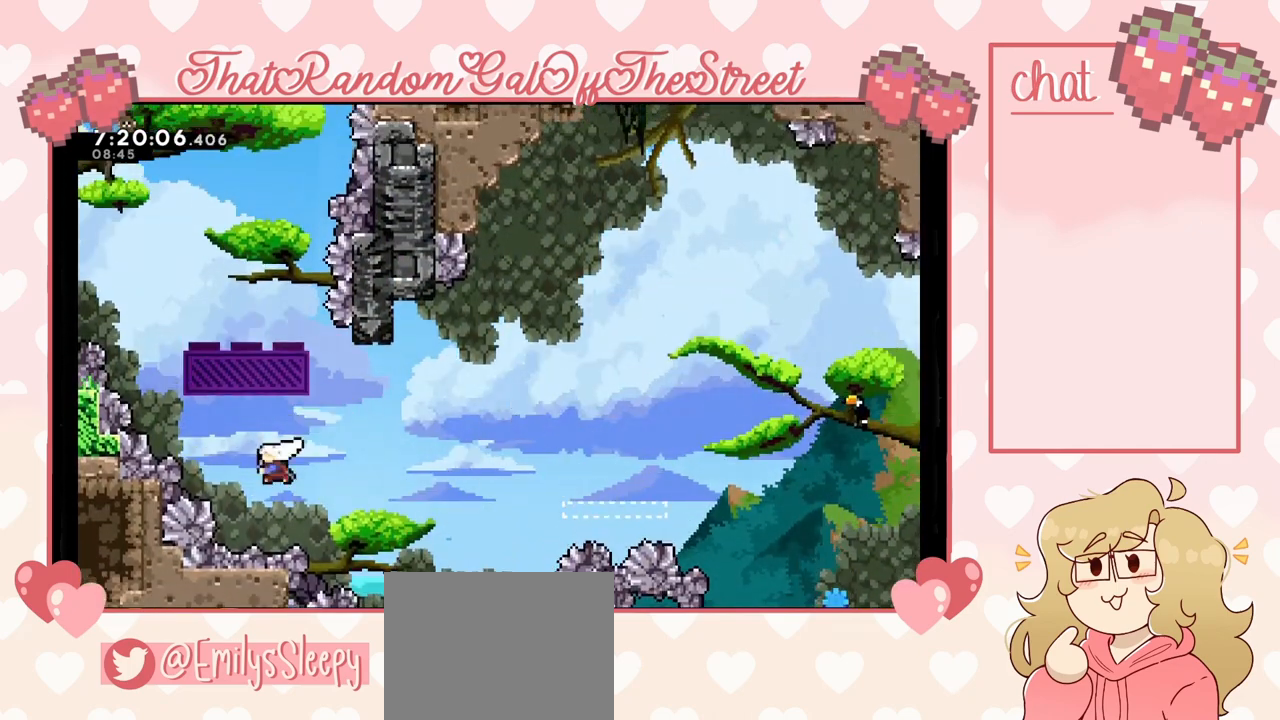
{"buttons": [], "left_stick": "up", "right_stick": "center", "events": [[200, "X", "up"], [233, "left_stick", "center"], [300, "left_stick", "left"], [500, "left_stick", "up"]]}
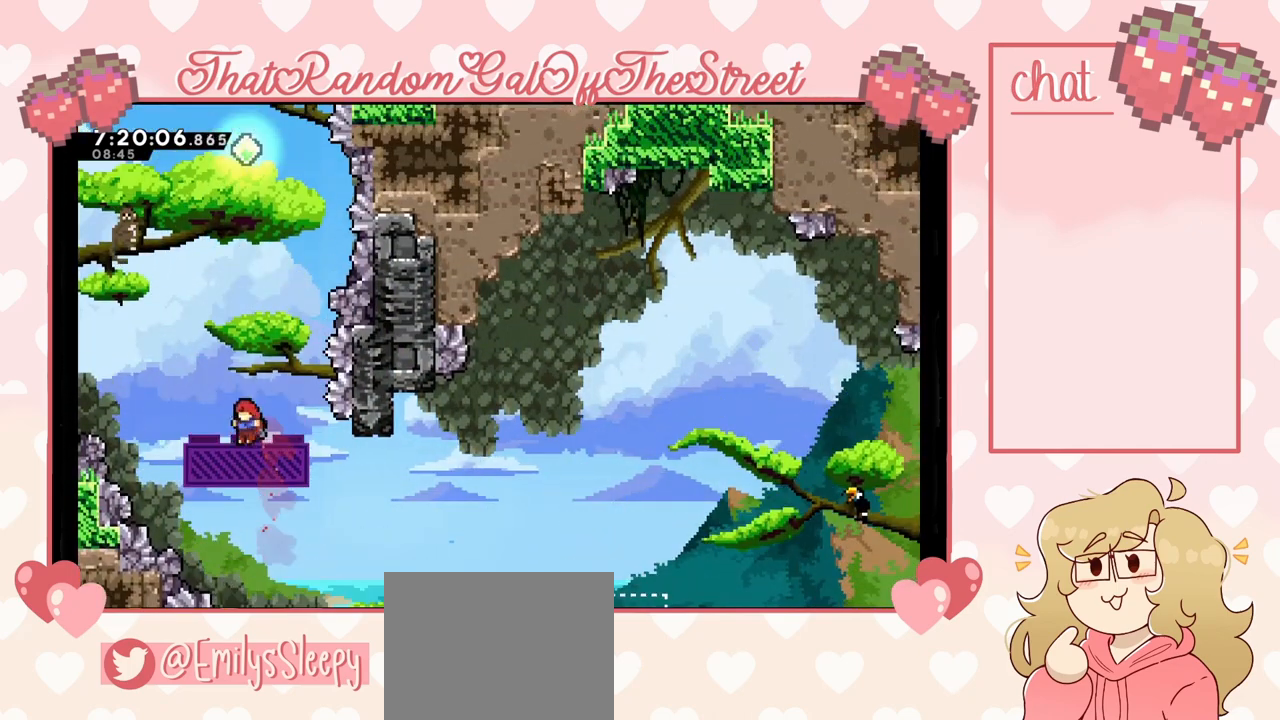
{"buttons": ["X"], "left_stick": "up", "right_stick": "center", "events": [[33, "X", "down"]]}